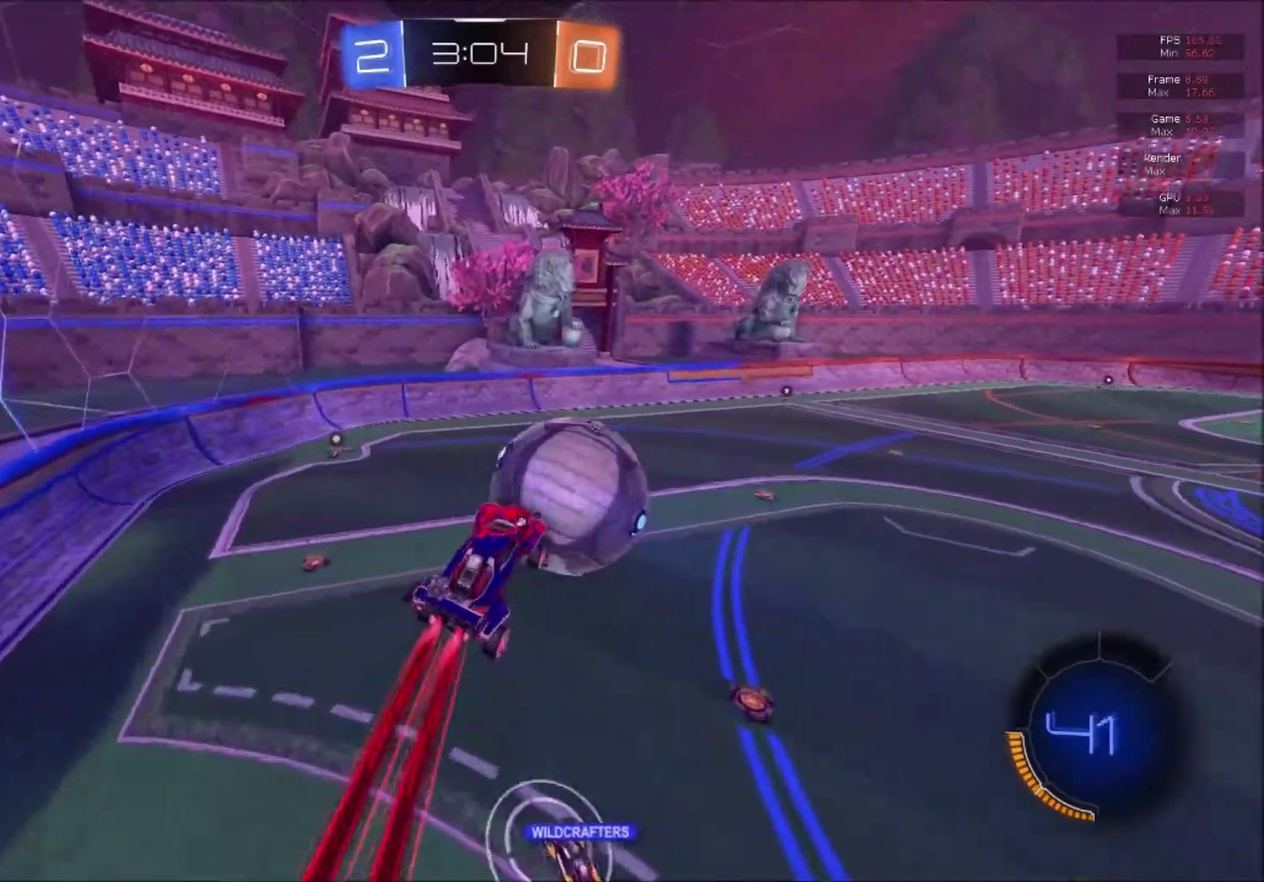
Gameplay with a controller (Xbox layout); each line is a JSON object with the inputs held at the frame after it. "events" lists button and stick changes between this image and that frame as [ms after this image, input, new state], when the widget could be followed in between. This document gives stick clicks only as held states, not as events. Not read: left_stick.
{"buttons": ["R2"], "right_stick": "center", "events": [[100, "B", "up"]]}
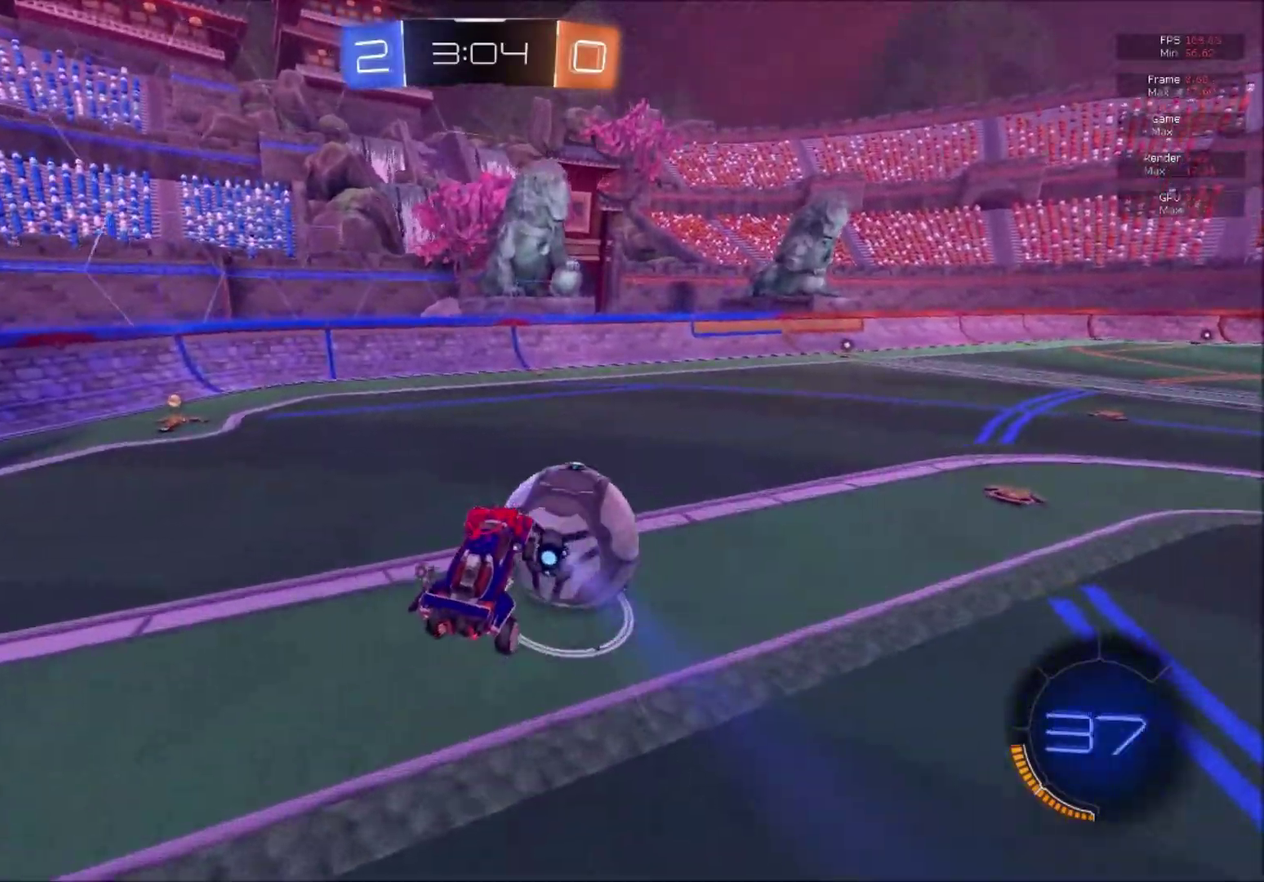
{"buttons": ["Y", "R2"], "right_stick": "center", "events": [[417, "Y", "down"]]}
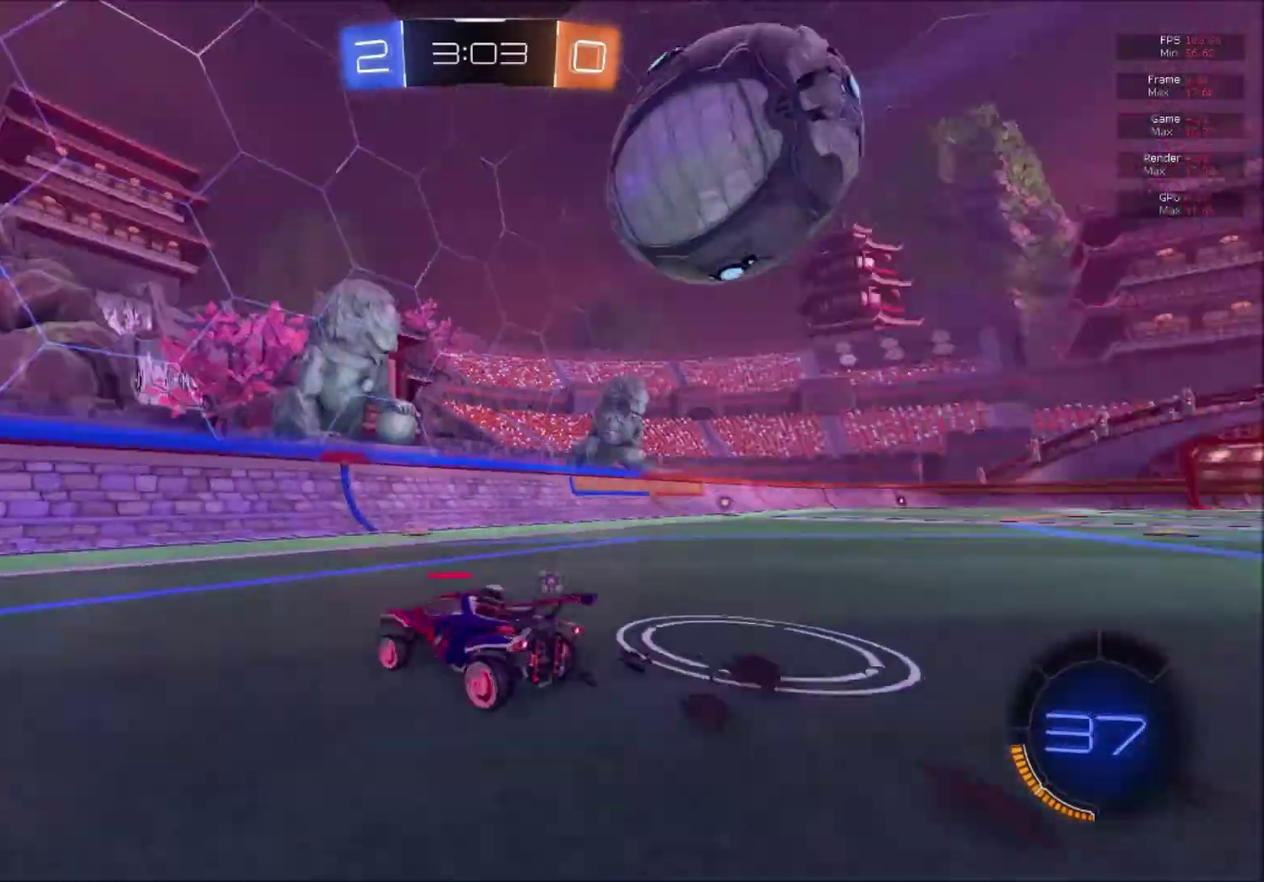
{"buttons": ["L2"], "right_stick": "center", "events": [[17, "Y", "up"], [67, "L2", "down"], [84, "R2", "up"], [200, "L2", "up"], [217, "R2", "down"], [301, "X", "down"], [367, "X", "up"], [417, "L2", "down"], [467, "R2", "up"]]}
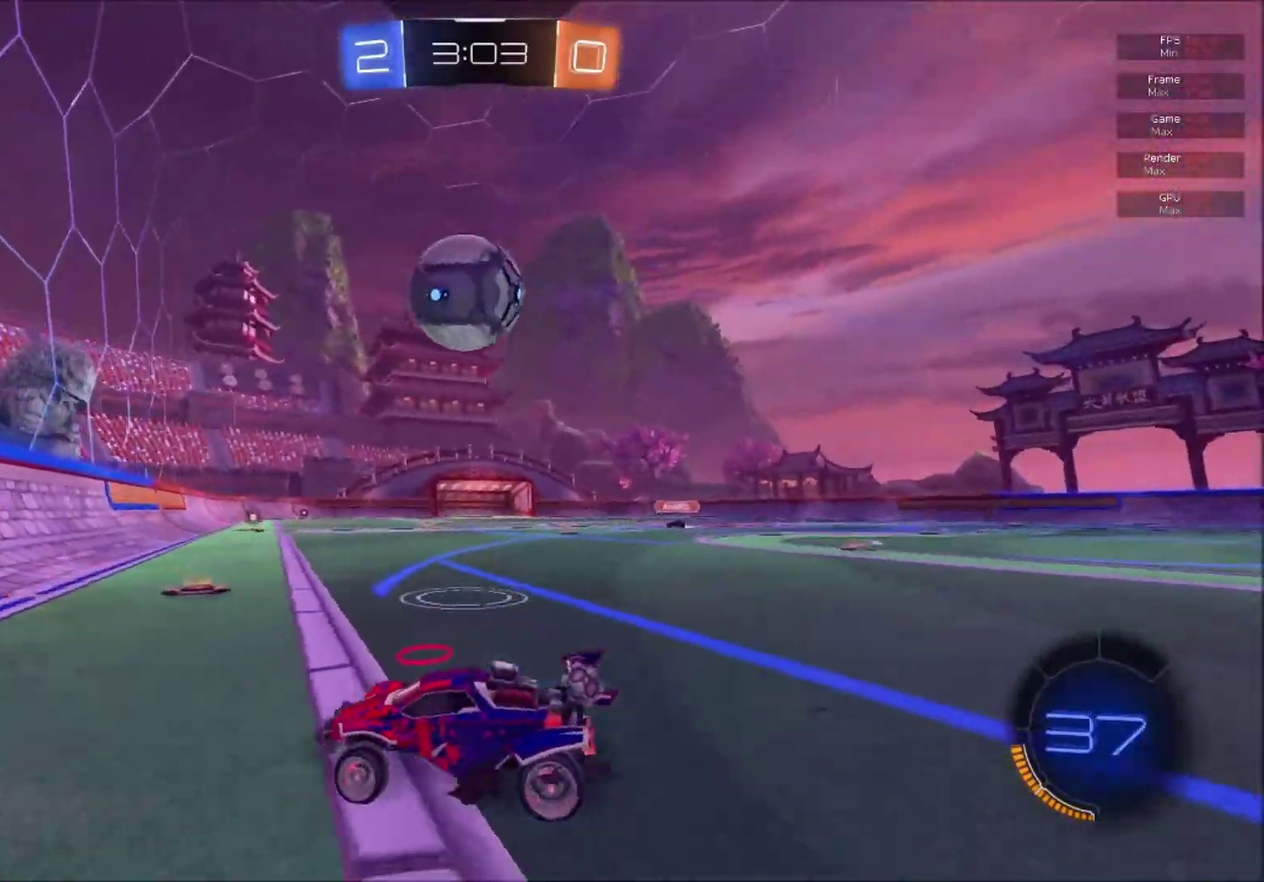
{"buttons": ["R2"], "right_stick": "center", "events": [[50, "L2", "up"], [67, "R2", "down"]]}
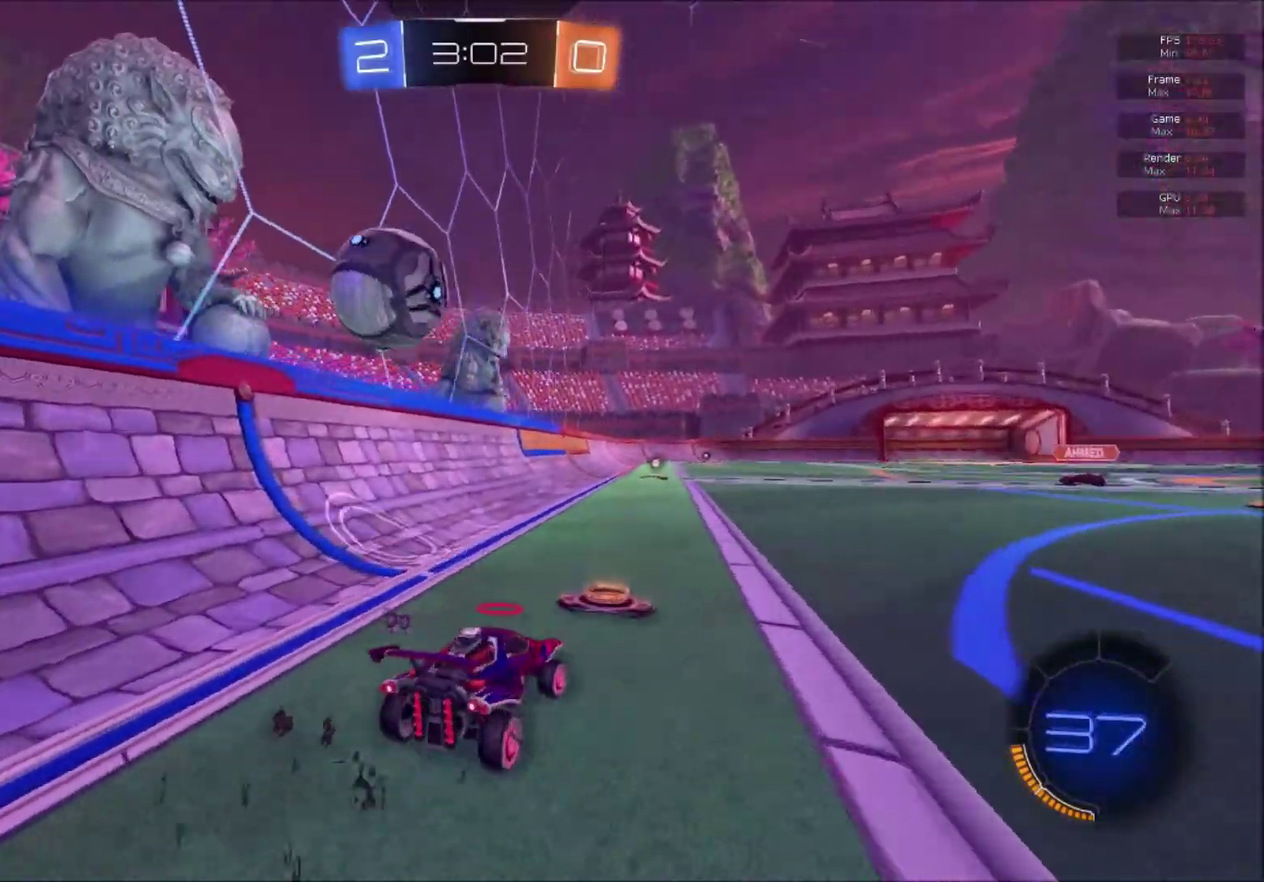
{"buttons": ["L2"], "right_stick": "center", "events": [[467, "L2", "down"], [484, "R2", "up"]]}
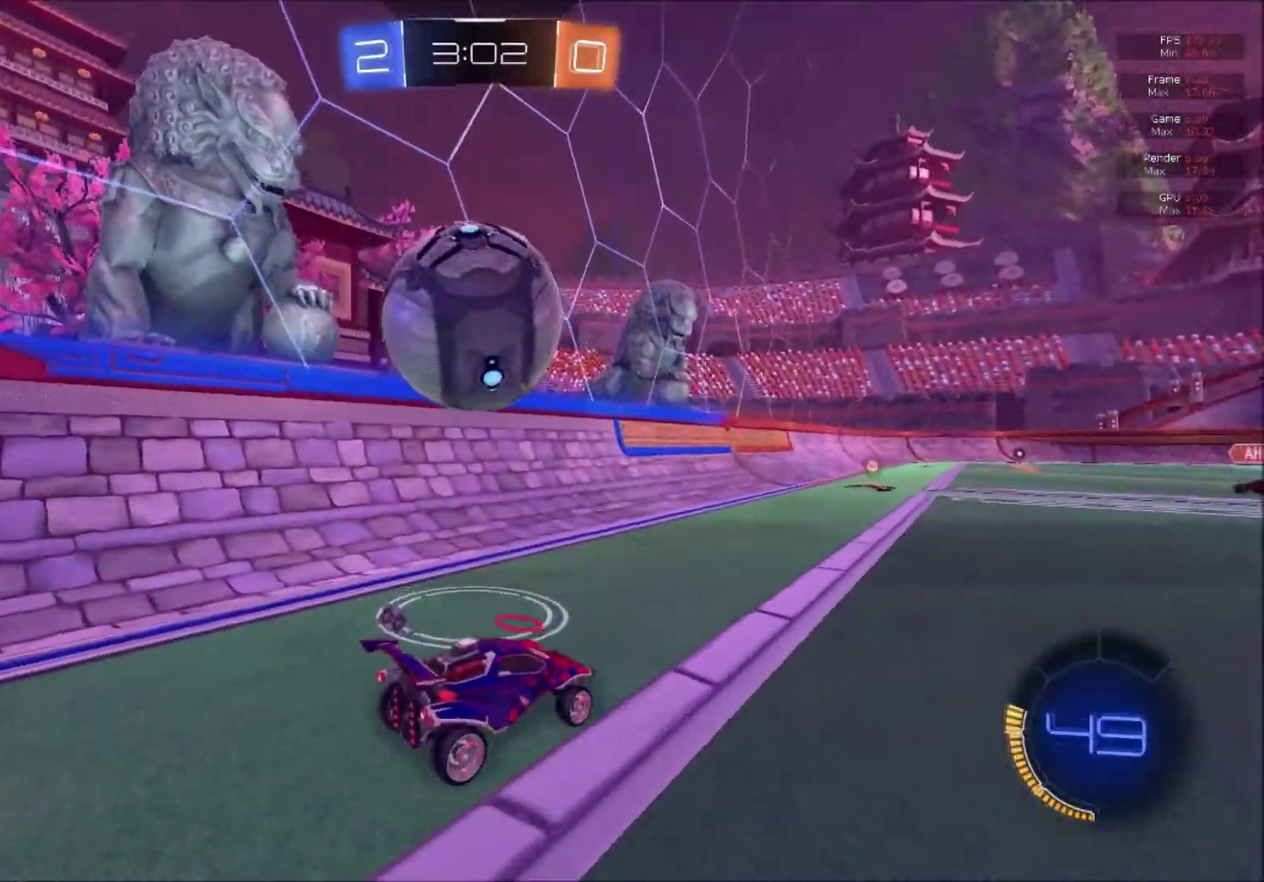
{"buttons": ["R2"], "right_stick": "center", "events": [[100, "L2", "up"], [100, "R2", "down"]]}
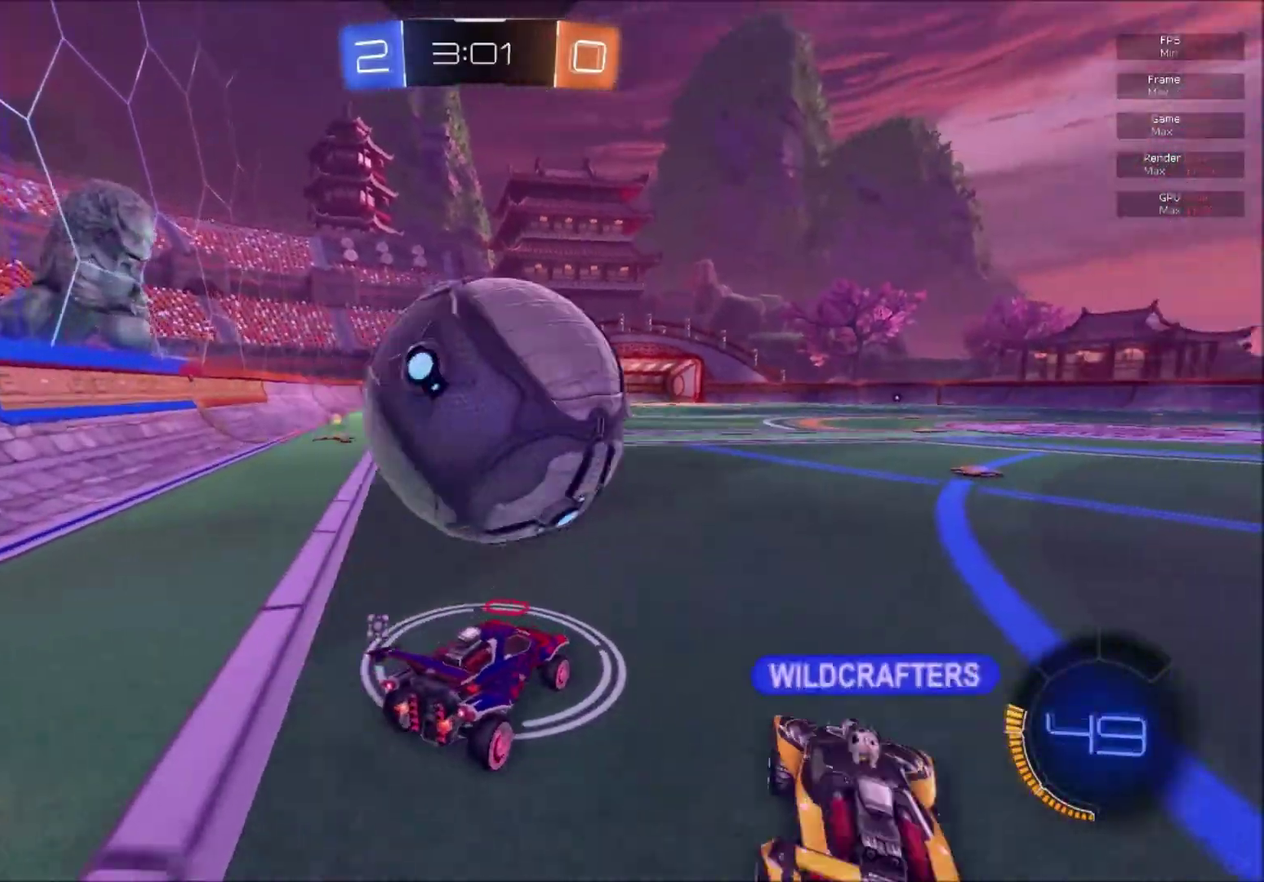
{"buttons": ["R2"], "right_stick": "center", "events": [[351, "Y", "down"], [451, "Y", "up"]]}
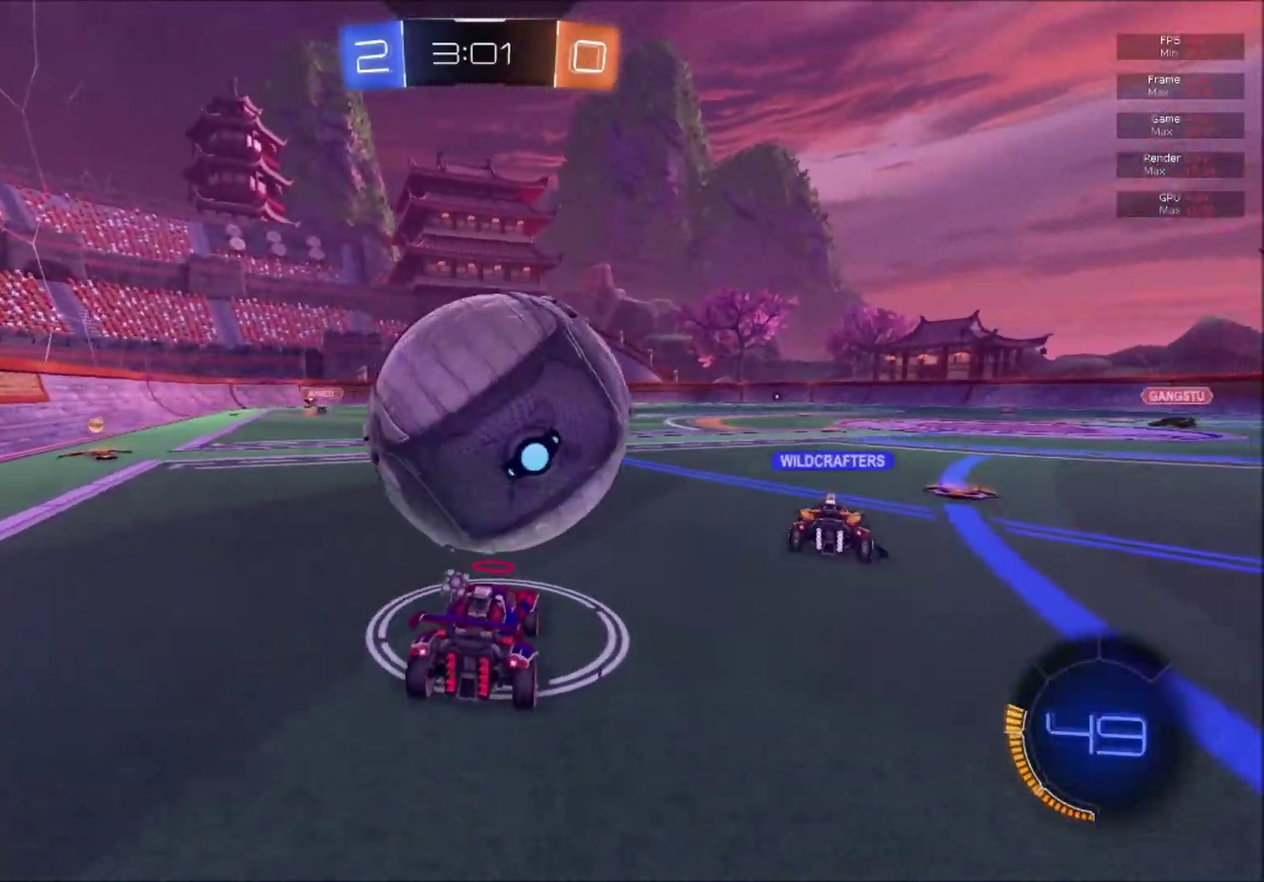
{"buttons": [], "right_stick": "center", "events": [[183, "B", "down"], [267, "B", "up"], [400, "R2", "up"]]}
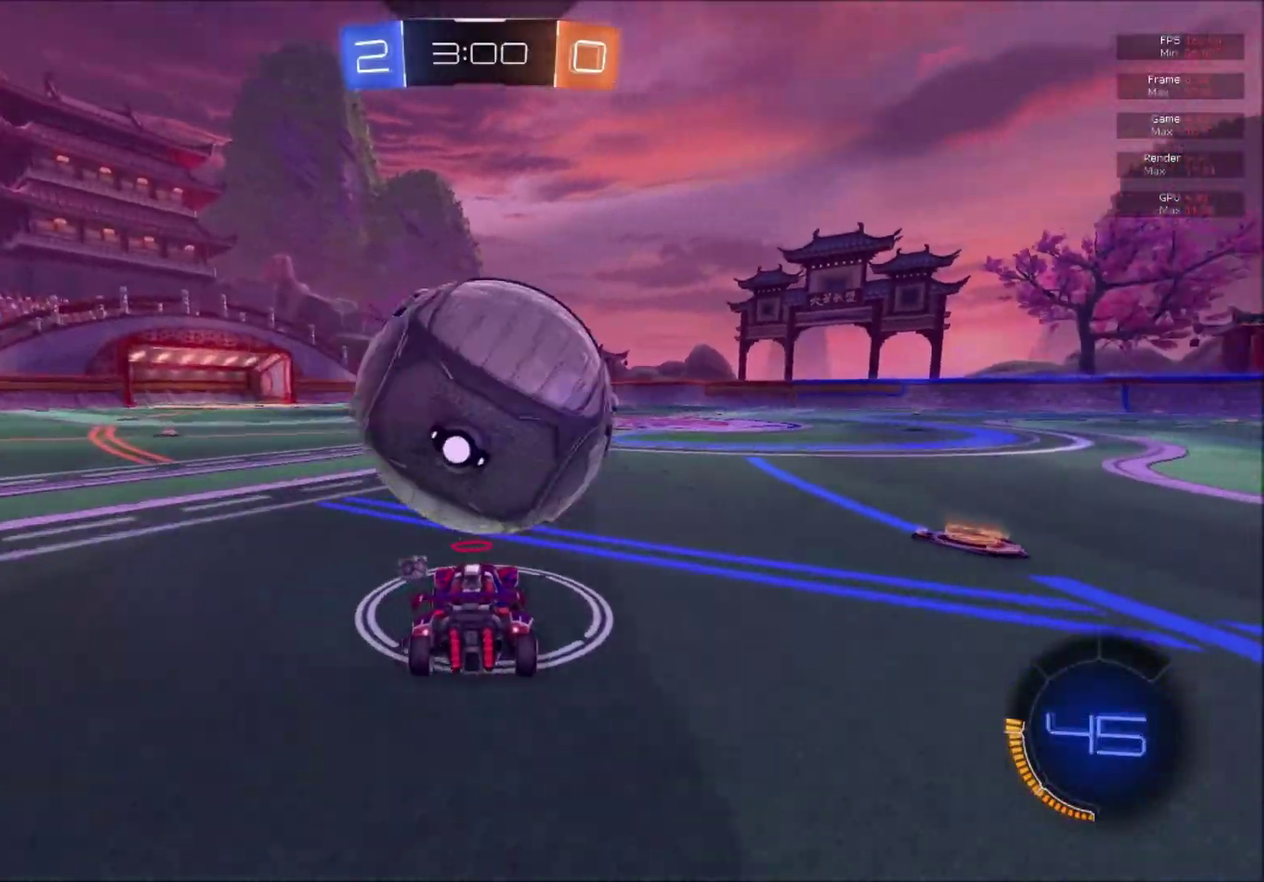
{"buttons": [], "right_stick": "center", "events": [[17, "R2", "down"], [84, "B", "down"], [251, "B", "up"], [401, "R2", "up"]]}
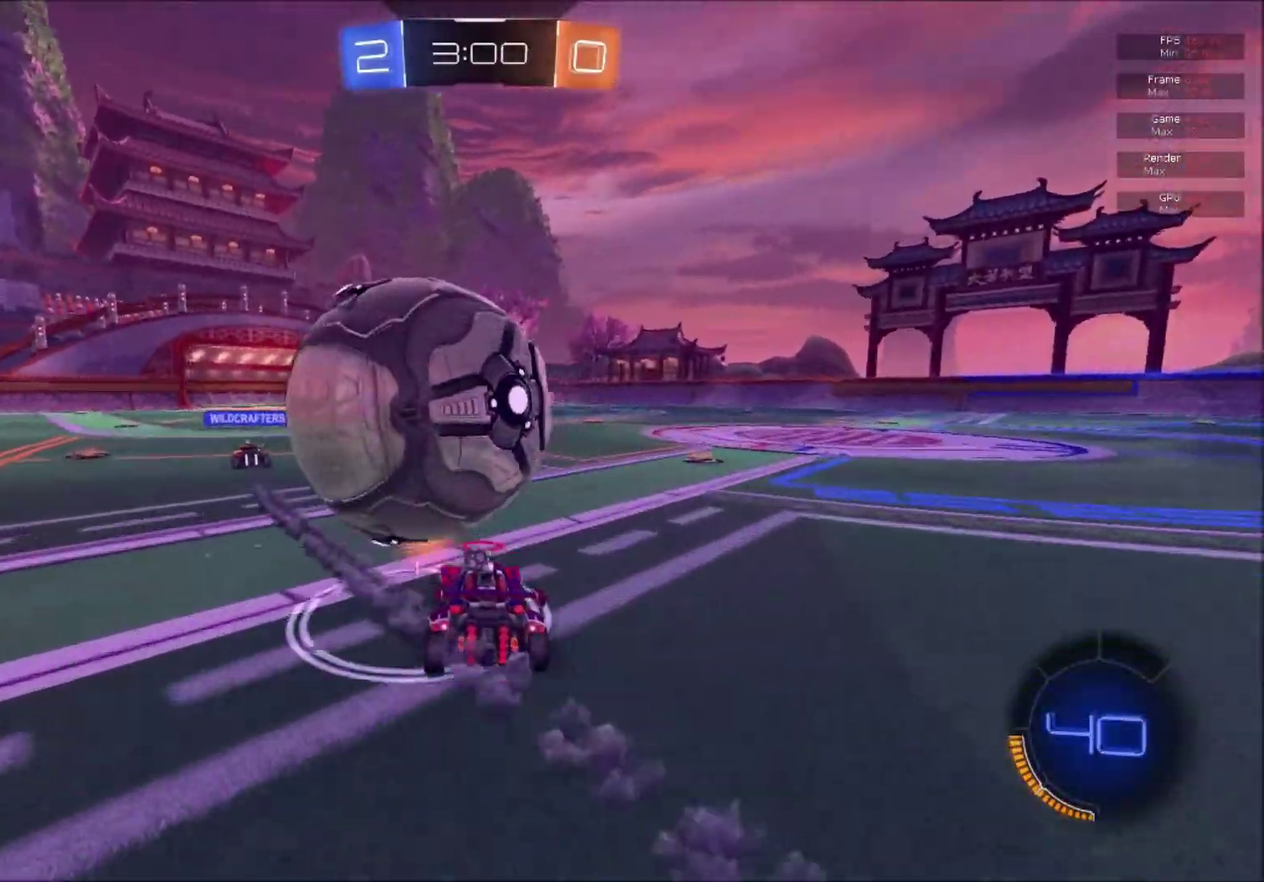
{"buttons": ["R2"], "right_stick": "center", "events": [[217, "R2", "down"], [250, "B", "down"], [417, "B", "up"]]}